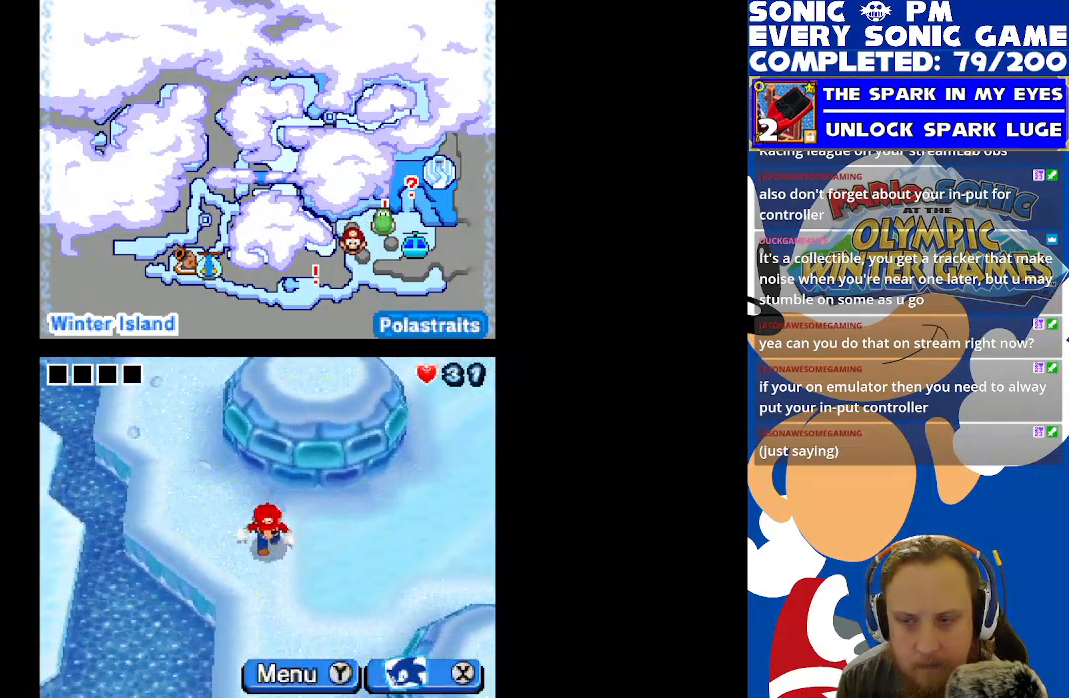
Gameplay with a controller (Xbox layout); each line is a JSON object with the inputs held at the frame after it. "events" lists button and stick changes between this image and that frame as [ms after this image, input, new state], when the widget could be followed in between. Not read: R3 SHARE.
{"buttons": [], "left_stick": "center", "right_stick": "center", "events": [[450, "DPAD_DOWN", "up"]]}
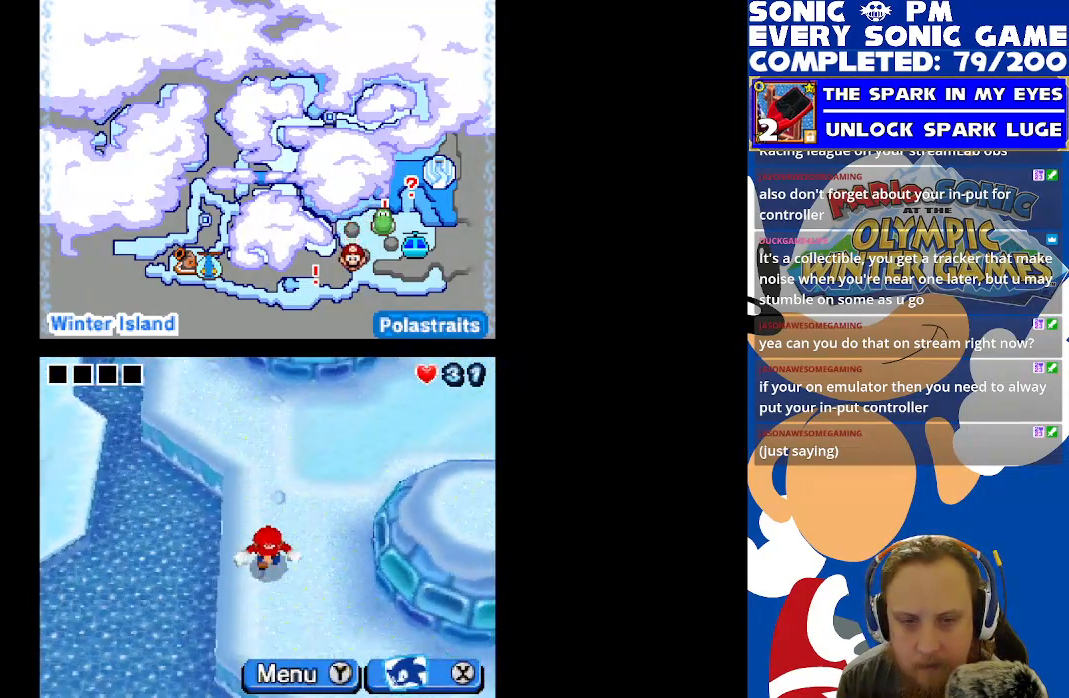
{"buttons": ["DPAD_RIGHT"], "left_stick": "center", "right_stick": "center", "events": [[17, "DPAD_DOWN", "down"], [267, "DPAD_RIGHT", "down"], [367, "DPAD_DOWN", "up"]]}
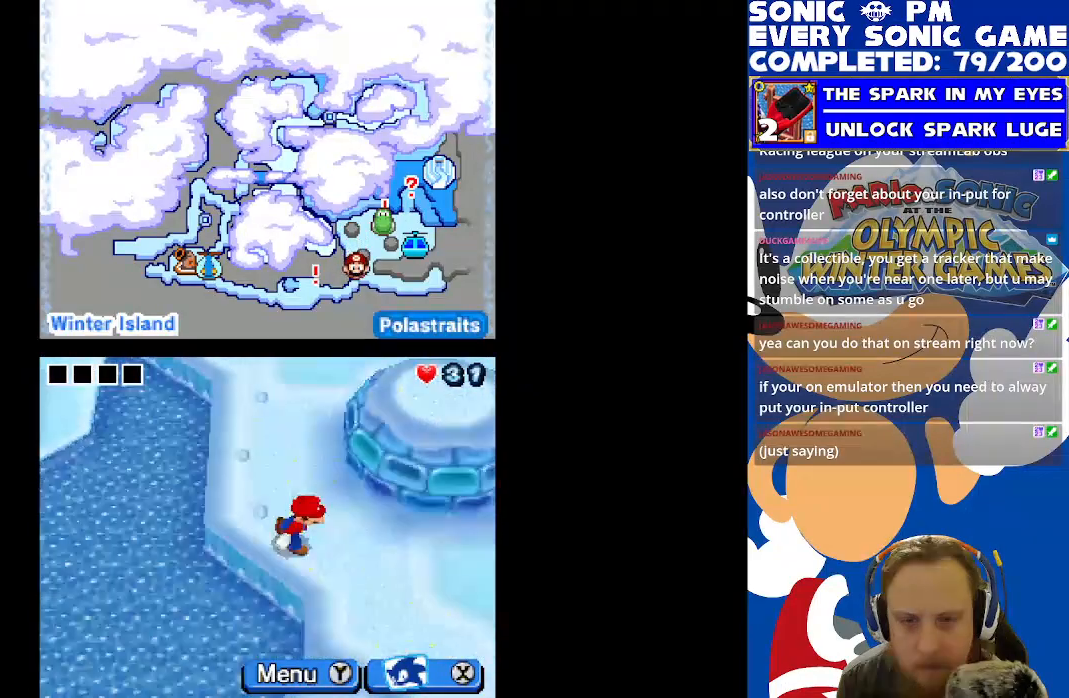
{"buttons": ["DPAD_DOWN"], "left_stick": "center", "right_stick": "center", "events": [[300, "DPAD_DOWN", "down"], [317, "DPAD_RIGHT", "up"]]}
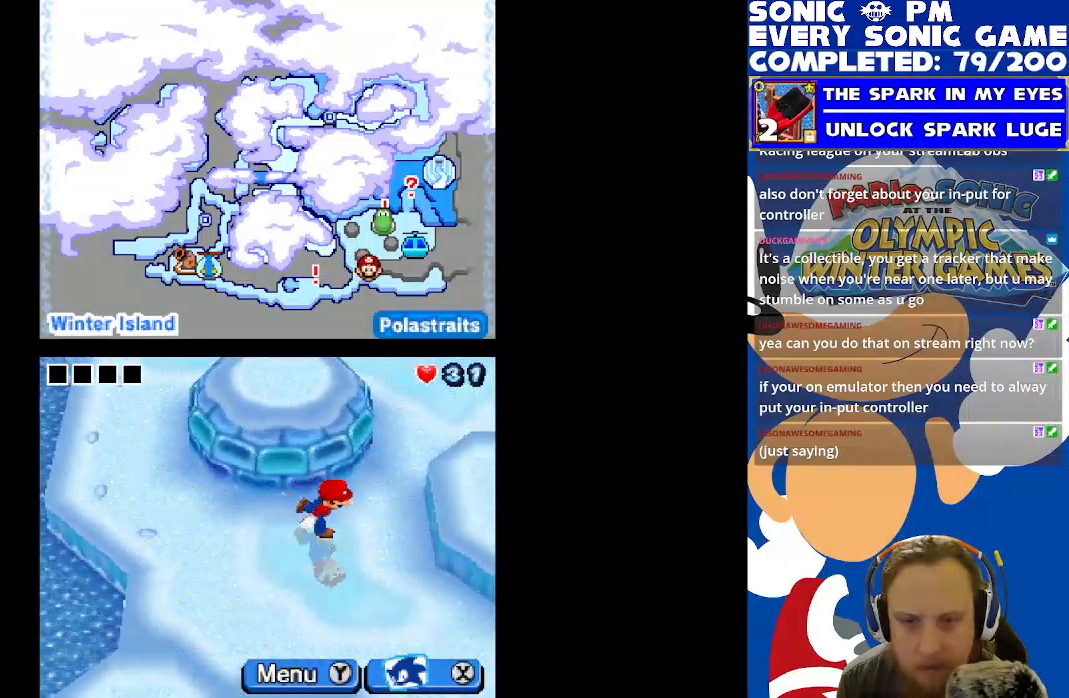
{"buttons": ["DPAD_LEFT"], "left_stick": "center", "right_stick": "center", "events": [[450, "DPAD_DOWN", "up"], [467, "DPAD_LEFT", "down"]]}
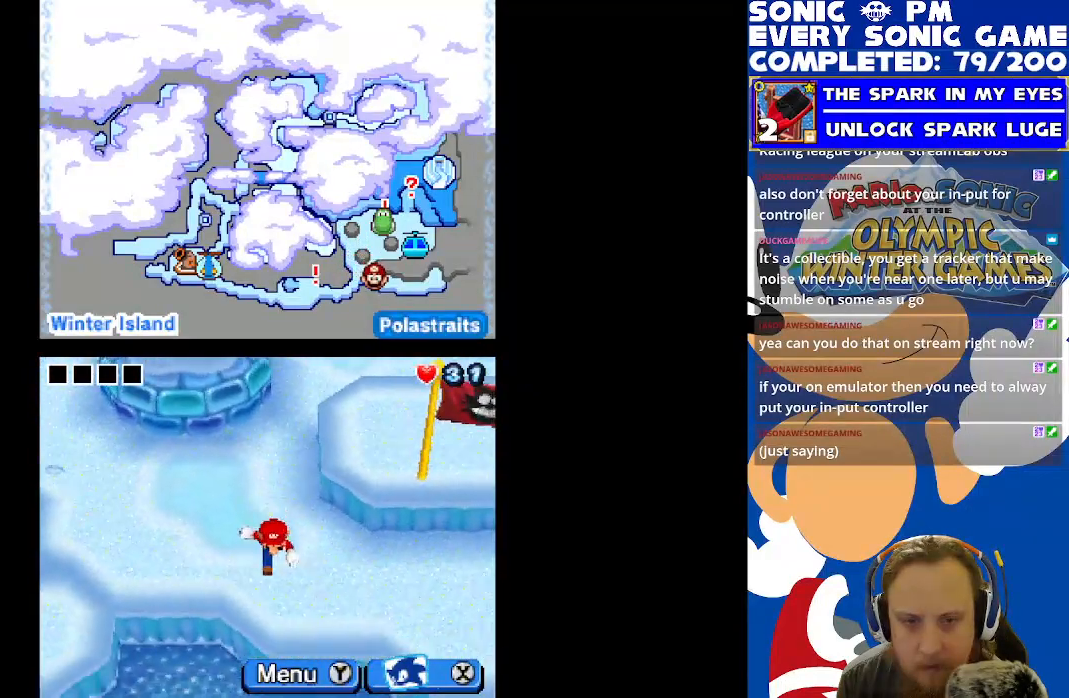
{"buttons": [], "left_stick": "center", "right_stick": "center", "events": [[500, "DPAD_LEFT", "up"]]}
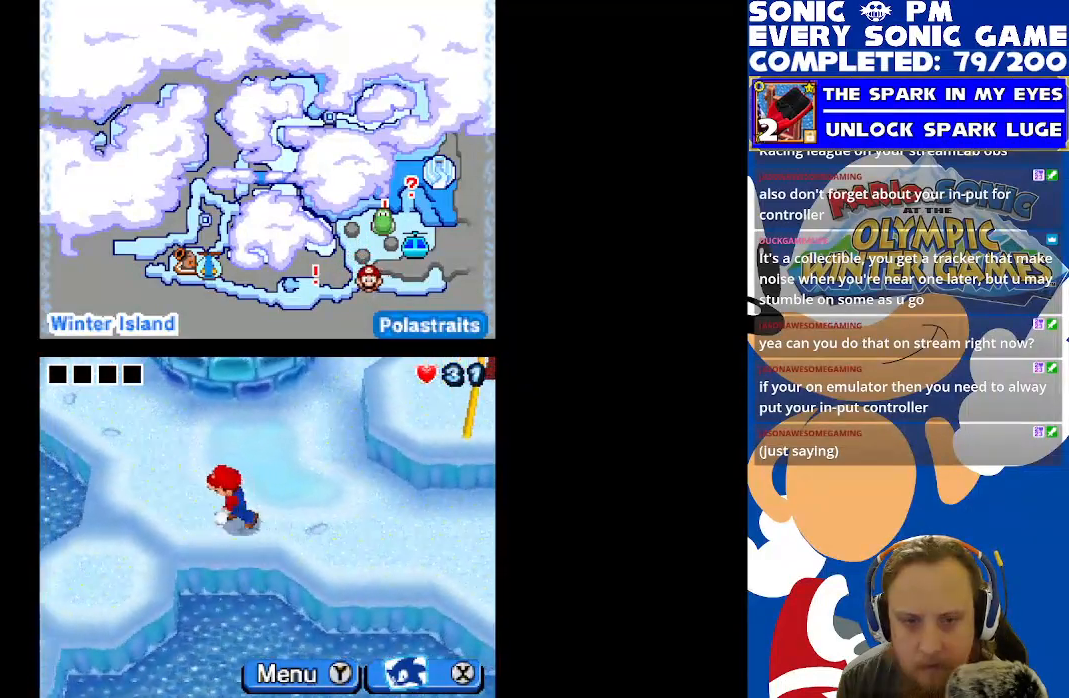
{"buttons": ["DPAD_LEFT"], "left_stick": "center", "right_stick": "center", "events": [[17, "DPAD_DOWN", "down"], [350, "DPAD_DOWN", "up"], [367, "DPAD_LEFT", "down"]]}
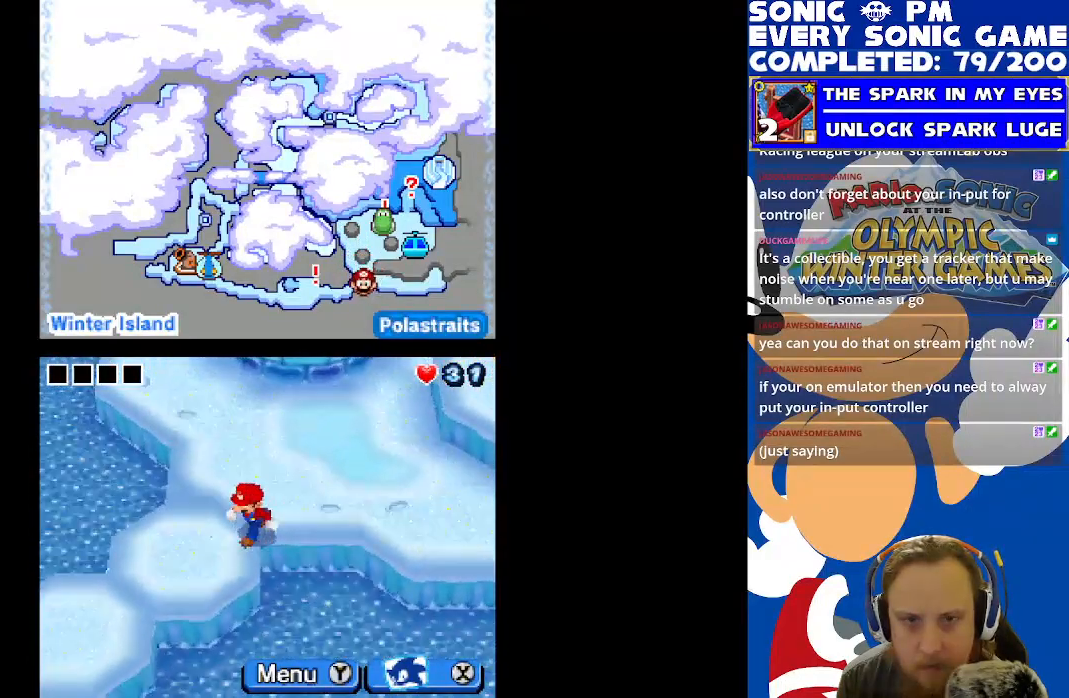
{"buttons": ["DPAD_DOWN"], "left_stick": "center", "right_stick": "center", "events": [[267, "DPAD_DOWN", "down"], [267, "DPAD_LEFT", "up"]]}
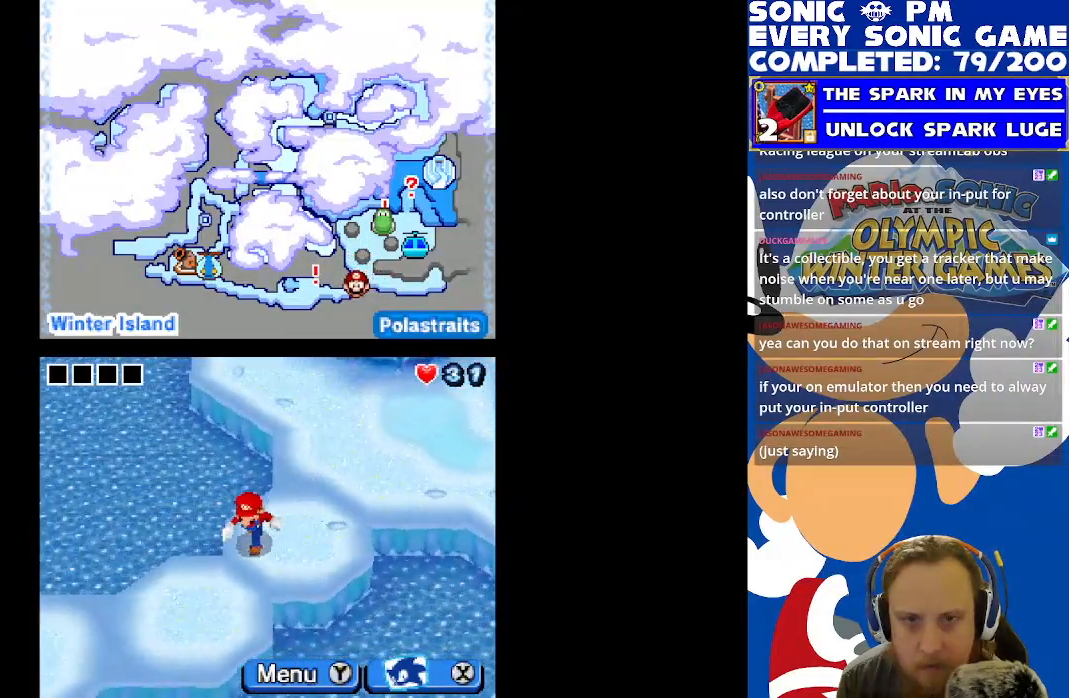
{"buttons": ["DPAD_LEFT"], "left_stick": "center", "right_stick": "center", "events": [[150, "DPAD_DOWN", "up"], [150, "DPAD_LEFT", "down"]]}
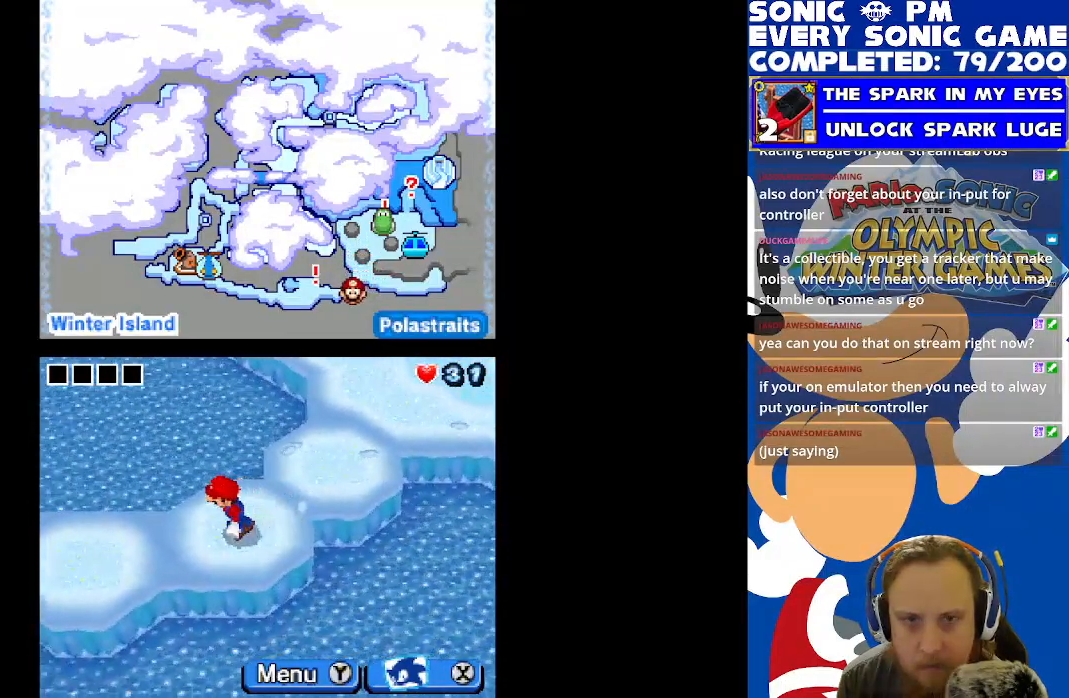
{"buttons": ["DPAD_LEFT"], "left_stick": "center", "right_stick": "center", "events": []}
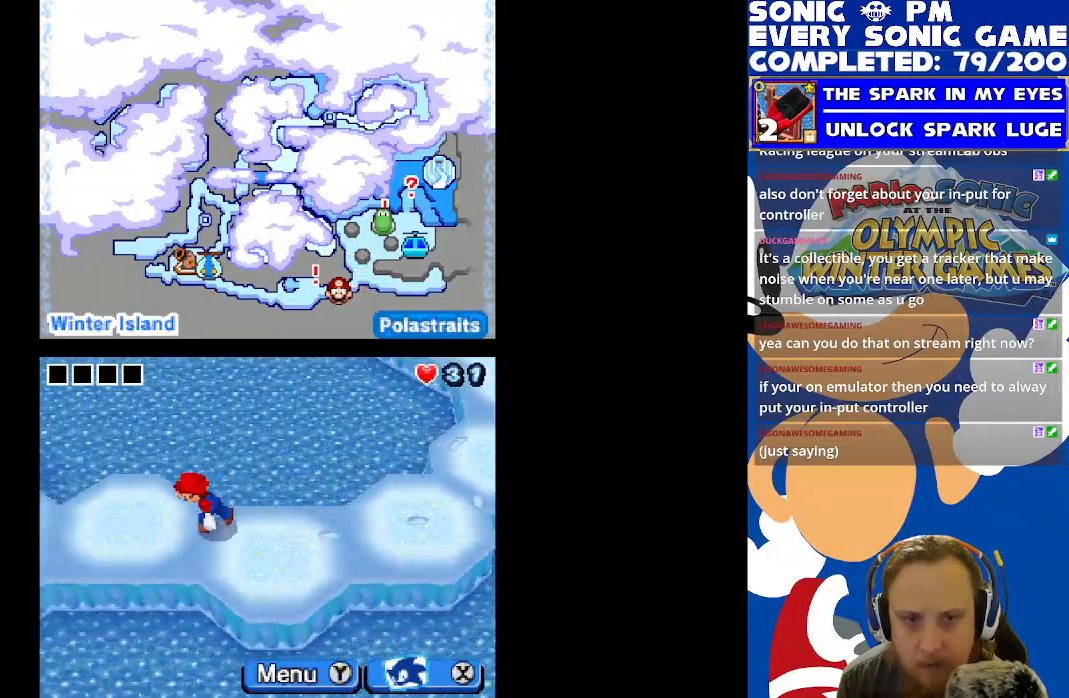
{"buttons": ["DPAD_LEFT"], "left_stick": "center", "right_stick": "center", "events": []}
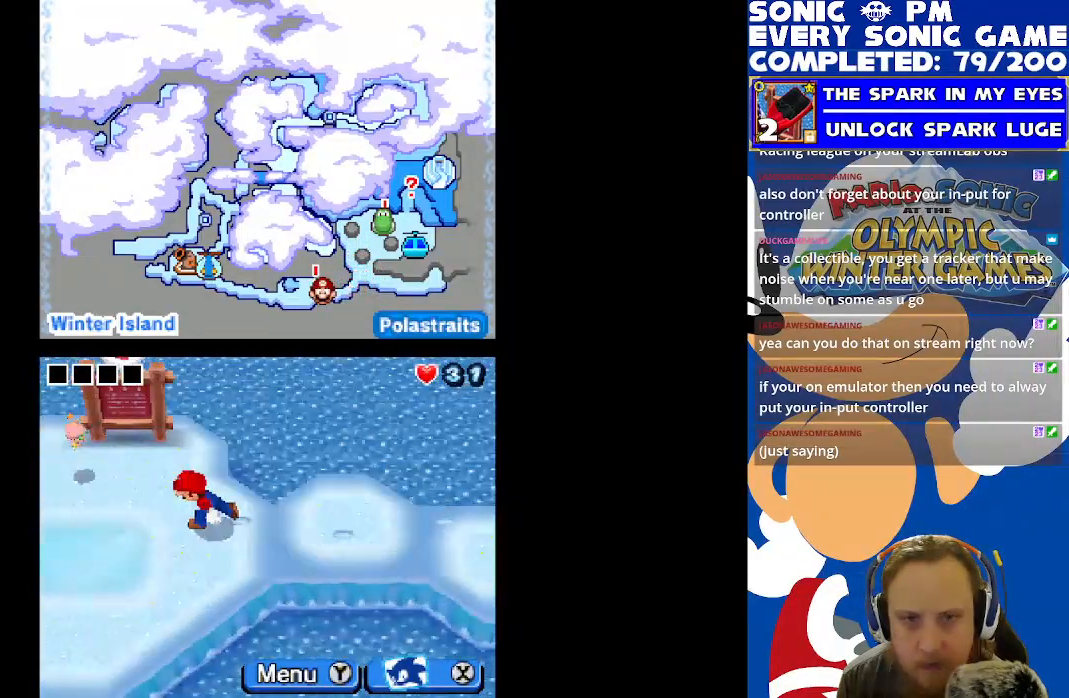
{"buttons": [], "left_stick": "center", "right_stick": "center", "events": [[217, "DPAD_LEFT", "up"]]}
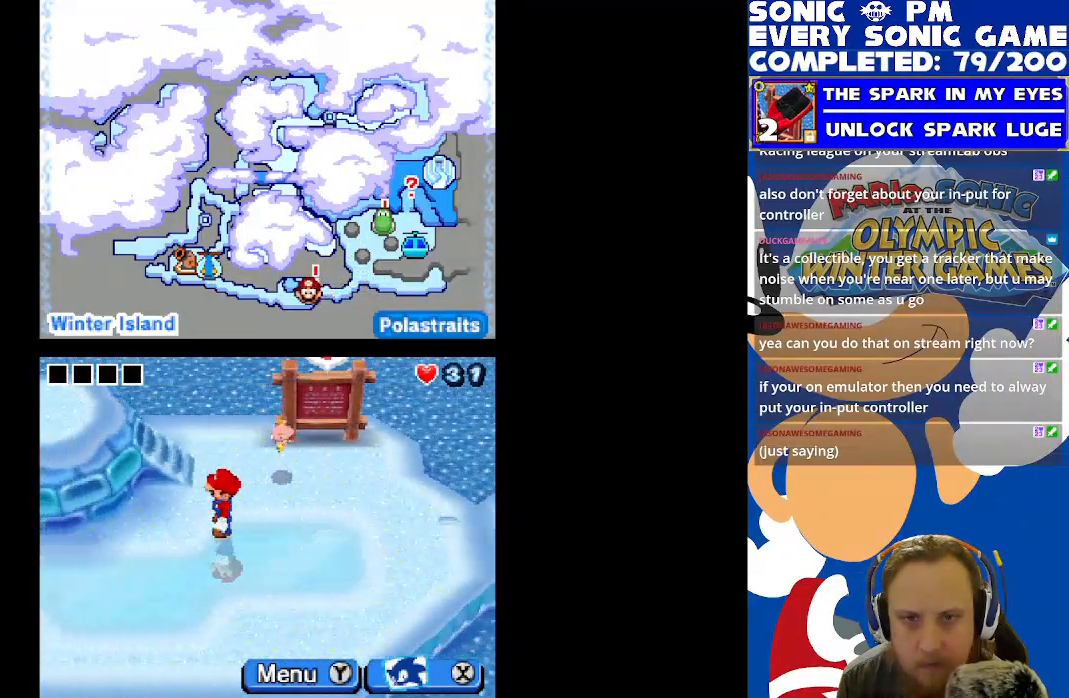
{"buttons": [], "left_stick": "center", "right_stick": "center", "events": []}
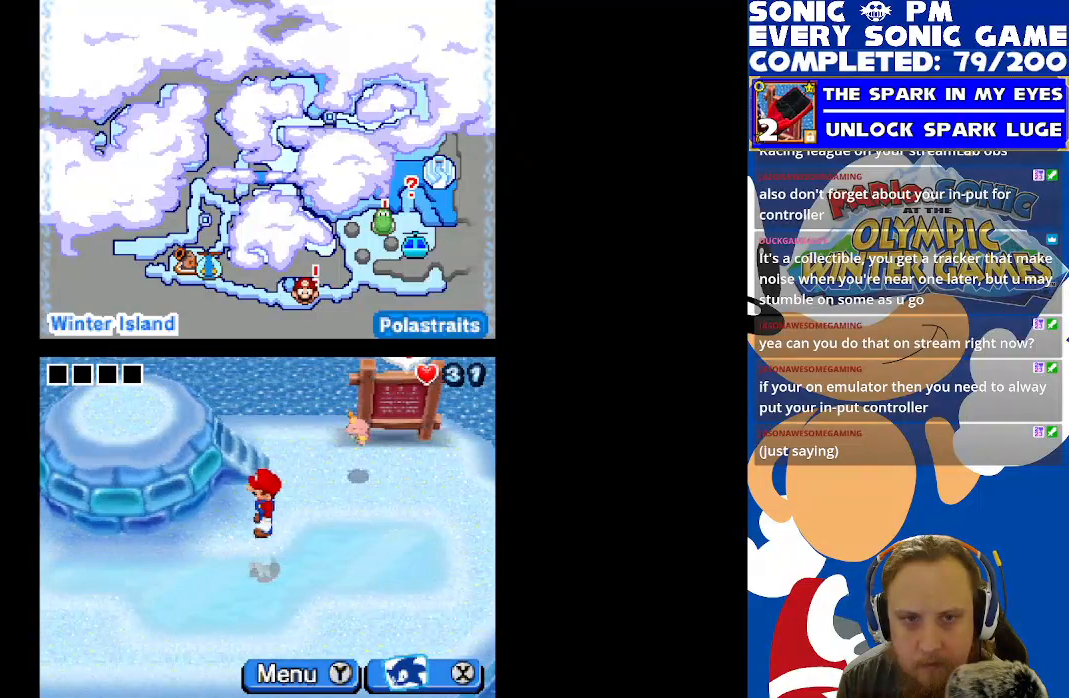
{"buttons": [], "left_stick": "center", "right_stick": "center", "events": []}
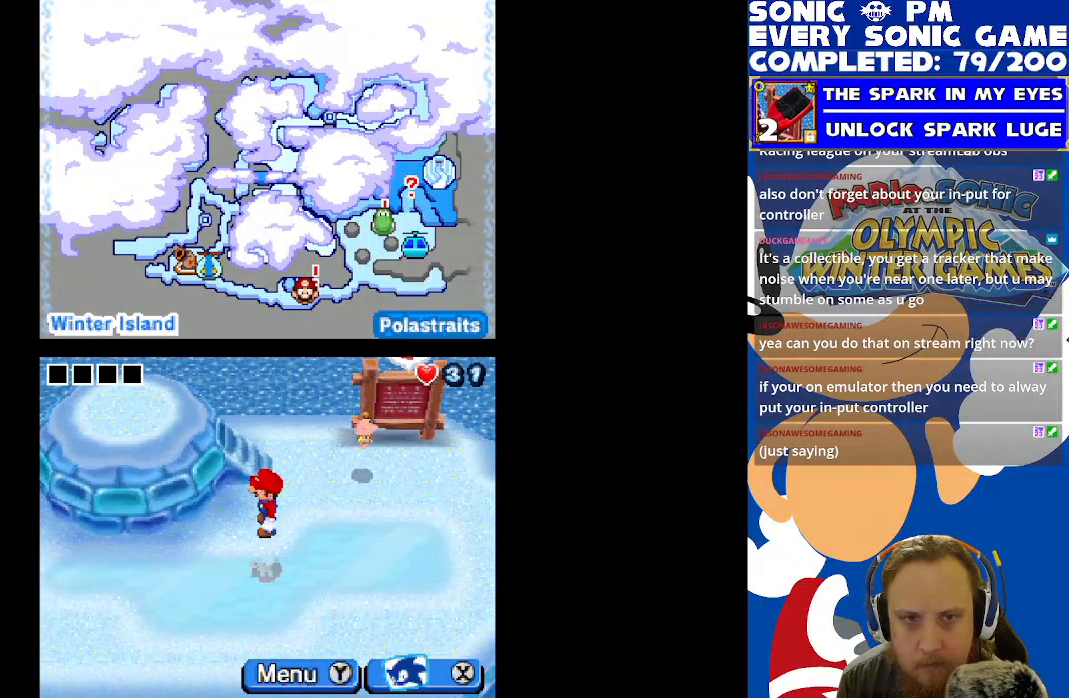
{"buttons": ["DPAD_LEFT"], "left_stick": "center", "right_stick": "center", "events": [[133, "DPAD_LEFT", "down"]]}
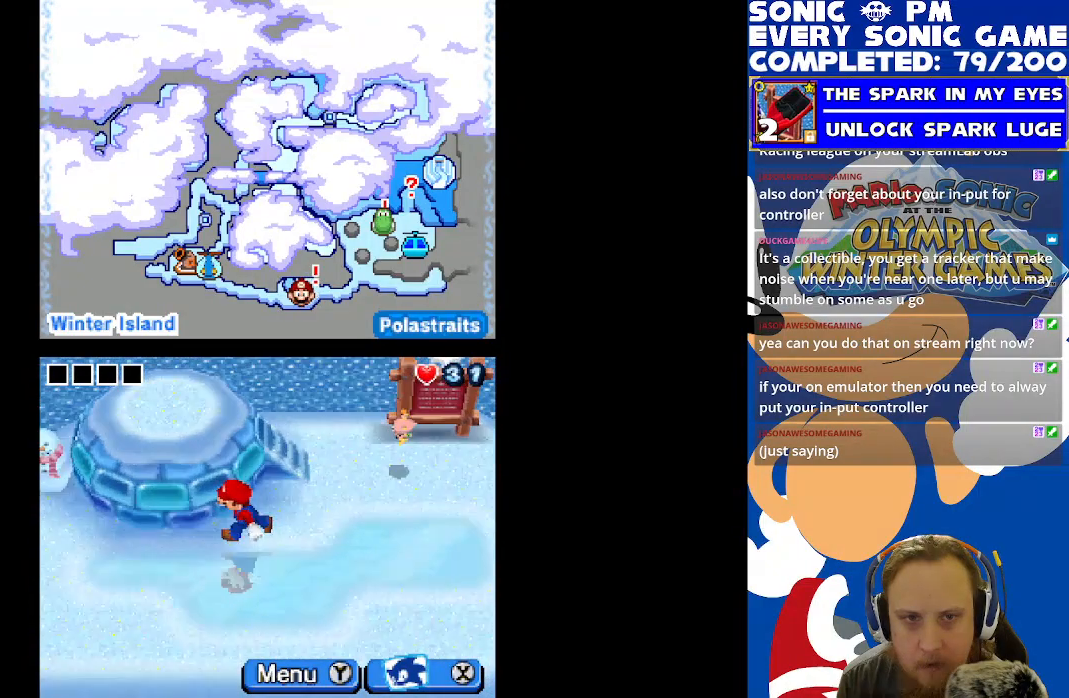
{"buttons": ["DPAD_LEFT"], "left_stick": "center", "right_stick": "center", "events": []}
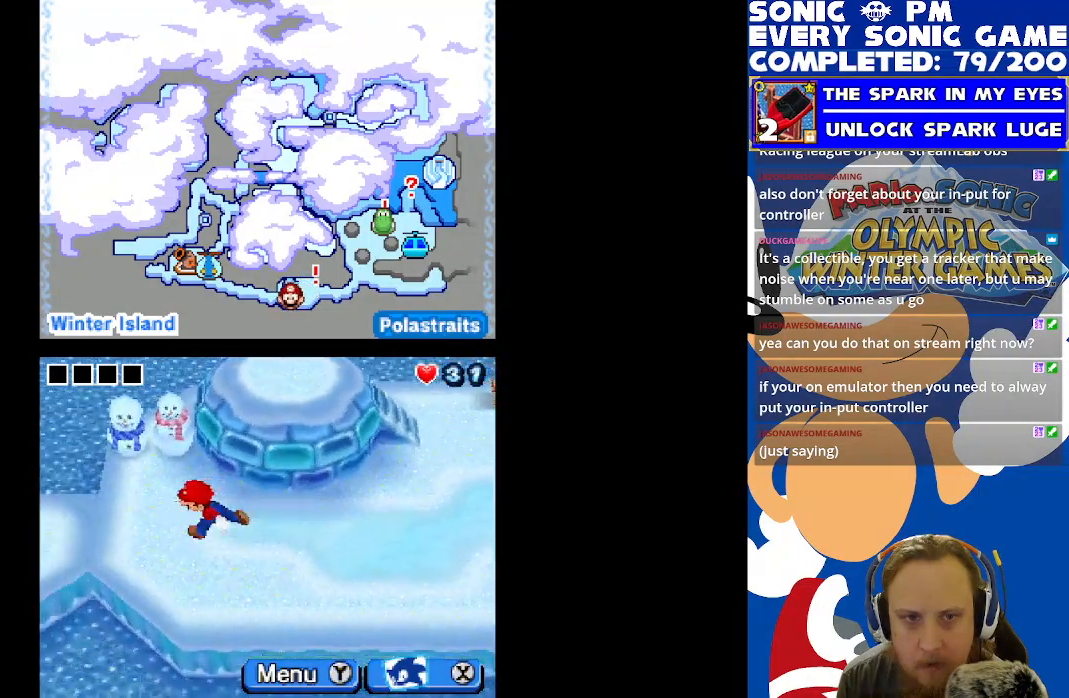
{"buttons": ["DPAD_LEFT"], "left_stick": "center", "right_stick": "center", "events": [[150, "DPAD_UP", "down"], [233, "DPAD_UP", "up"]]}
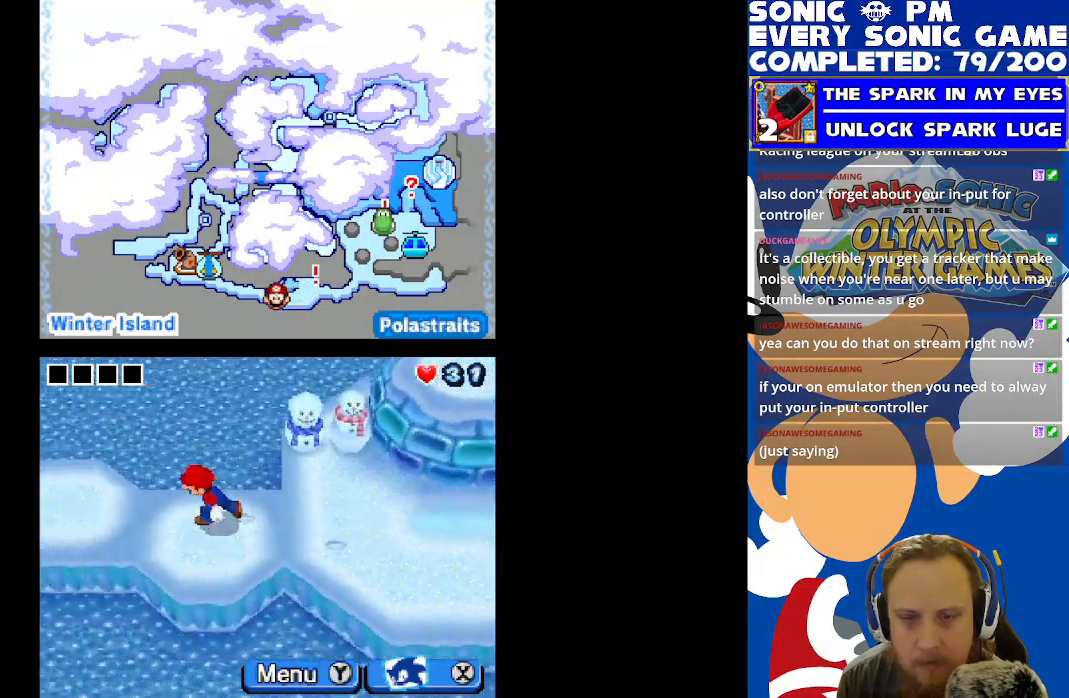
{"buttons": ["DPAD_UP", "DPAD_LEFT"], "left_stick": "center", "right_stick": "center", "events": [[183, "DPAD_UP", "down"]]}
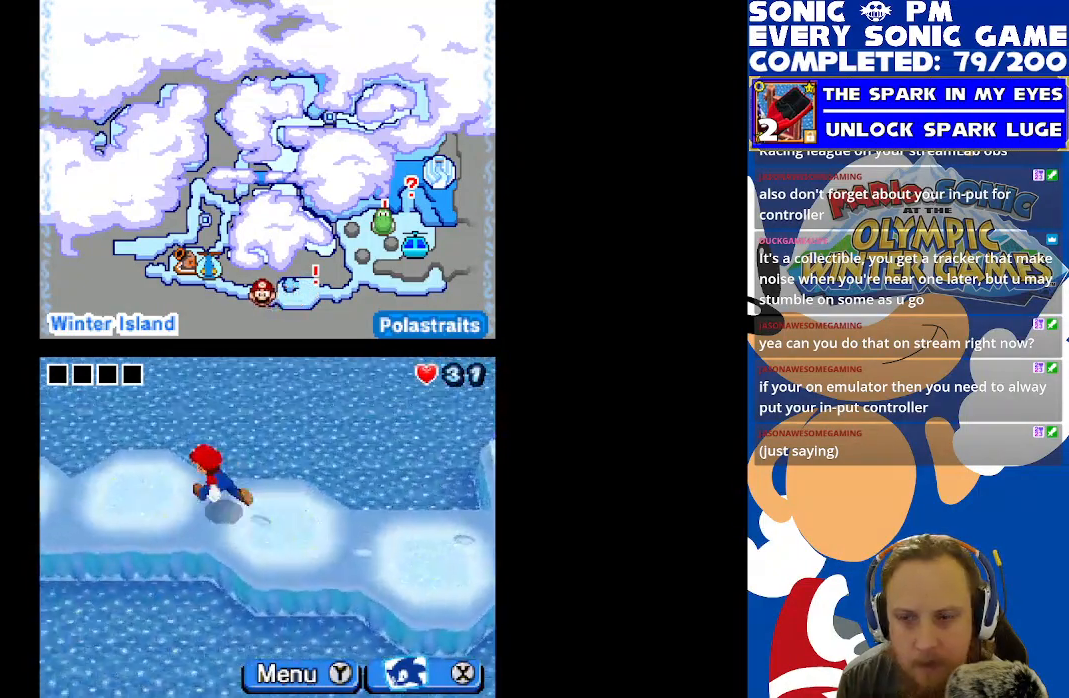
{"buttons": ["DPAD_LEFT"], "left_stick": "center", "right_stick": "center", "events": [[383, "DPAD_UP", "up"]]}
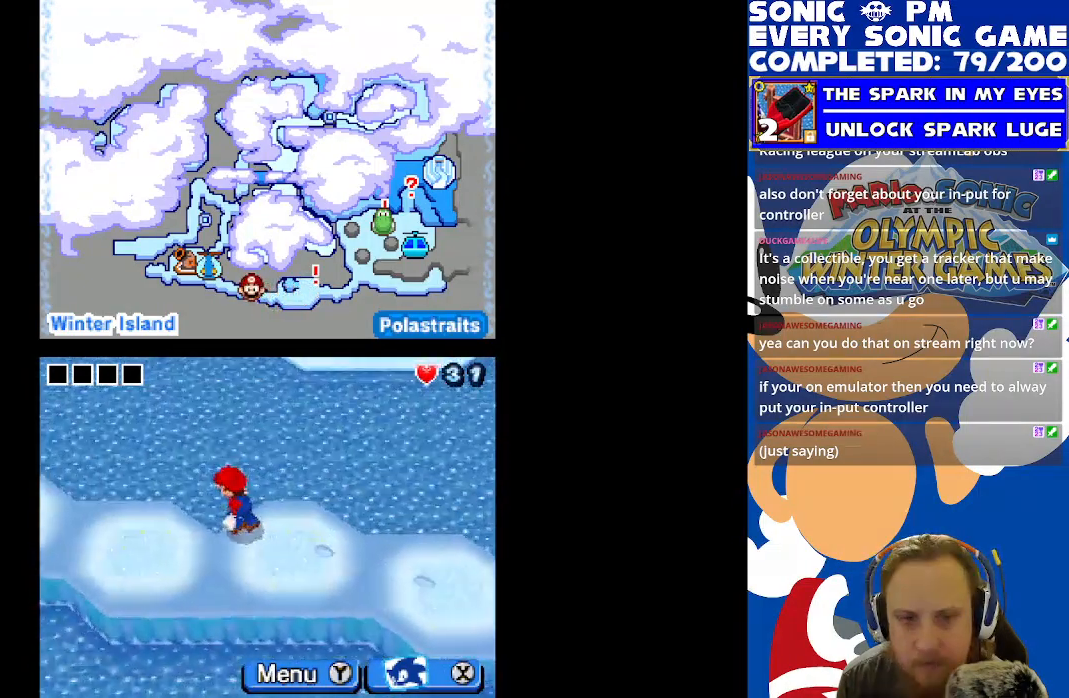
{"buttons": ["DPAD_UP", "DPAD_LEFT"], "left_stick": "center", "right_stick": "center", "events": [[400, "DPAD_UP", "down"]]}
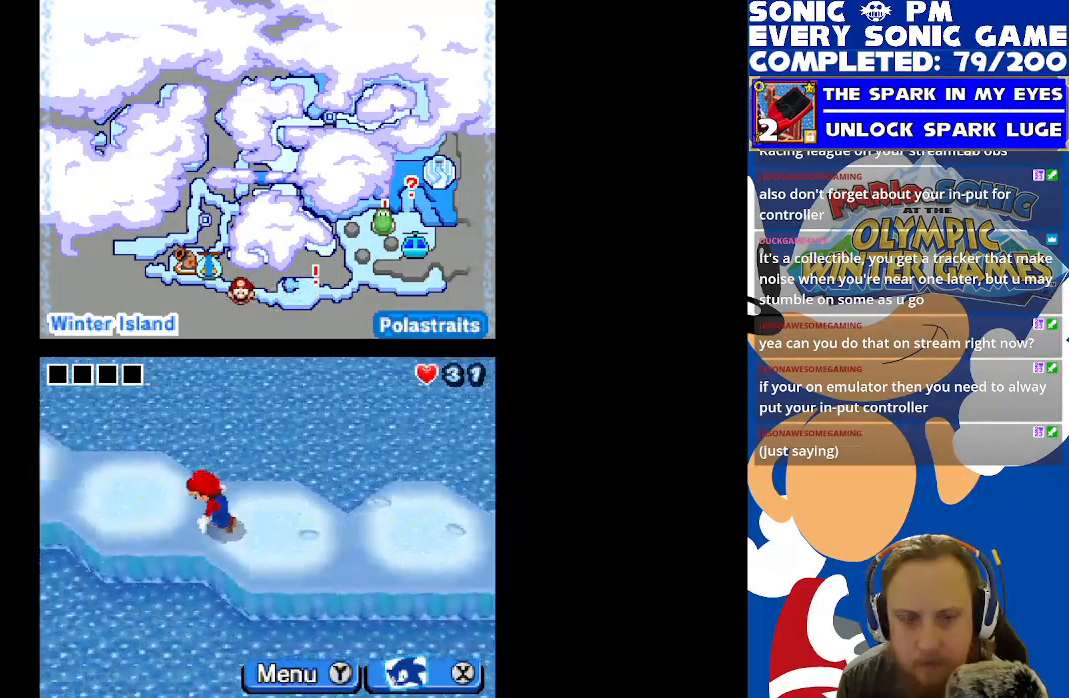
{"buttons": ["DPAD_UP", "DPAD_LEFT"], "left_stick": "center", "right_stick": "center", "events": []}
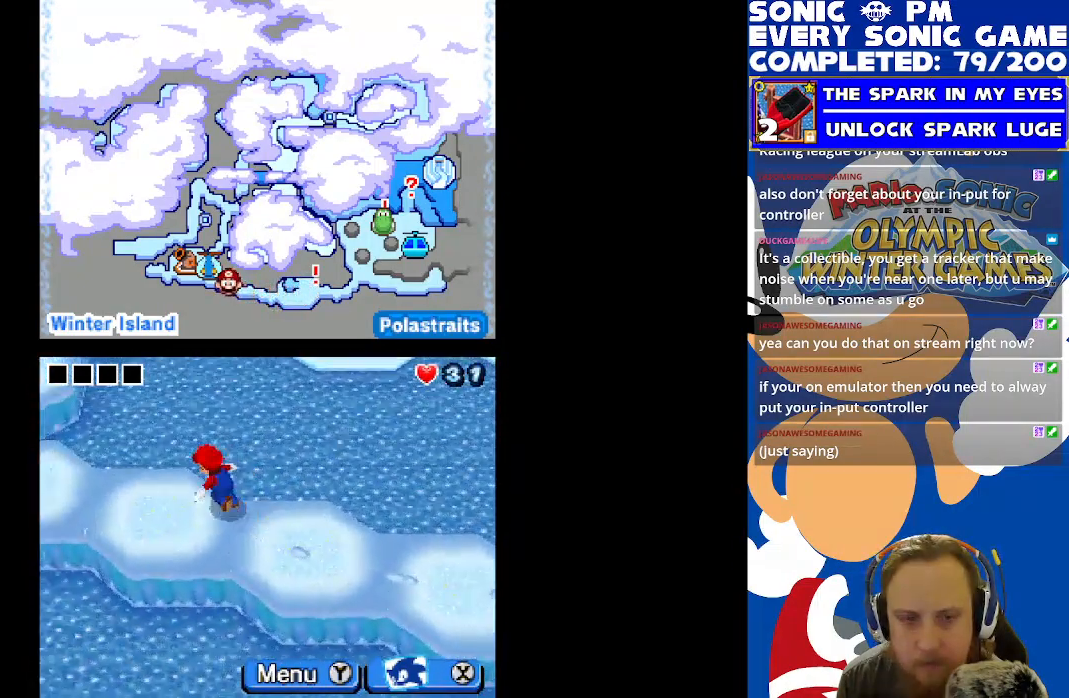
{"buttons": ["DPAD_UP", "DPAD_LEFT"], "left_stick": "center", "right_stick": "center", "events": []}
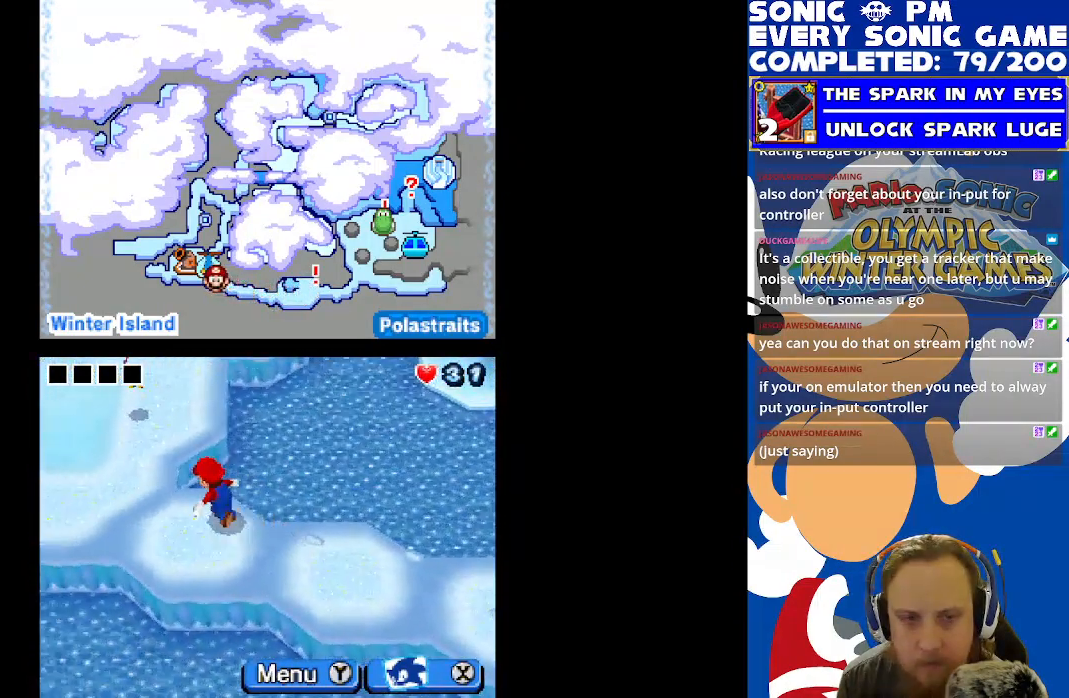
{"buttons": ["DPAD_UP"], "left_stick": "center", "right_stick": "center", "events": [[133, "DPAD_LEFT", "up"]]}
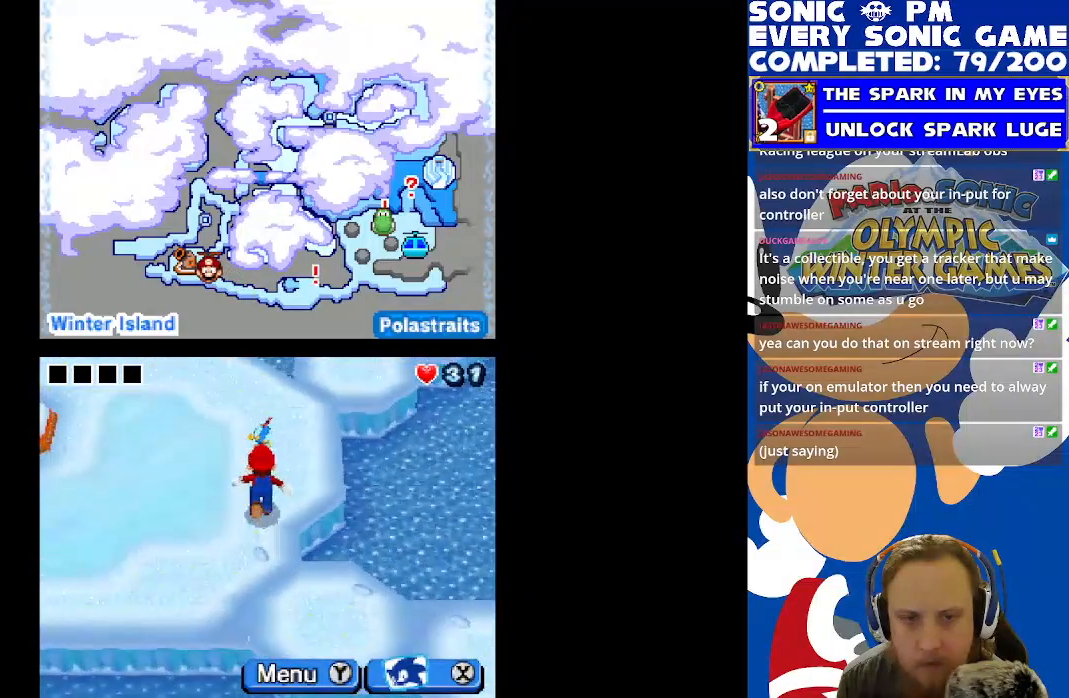
{"buttons": ["DPAD_UP", "DPAD_LEFT"], "left_stick": "center", "right_stick": "center", "events": [[167, "DPAD_LEFT", "down"]]}
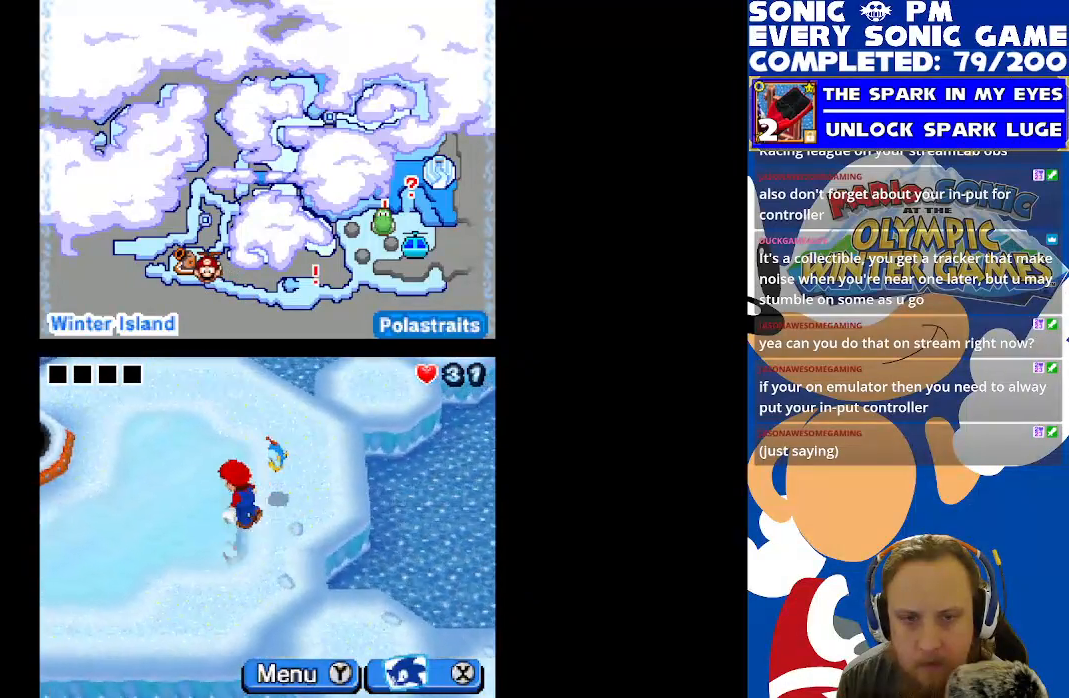
{"buttons": ["DPAD_UP", "DPAD_RIGHT"], "left_stick": "center", "right_stick": "center", "events": [[50, "DPAD_LEFT", "up"], [233, "DPAD_RIGHT", "down"]]}
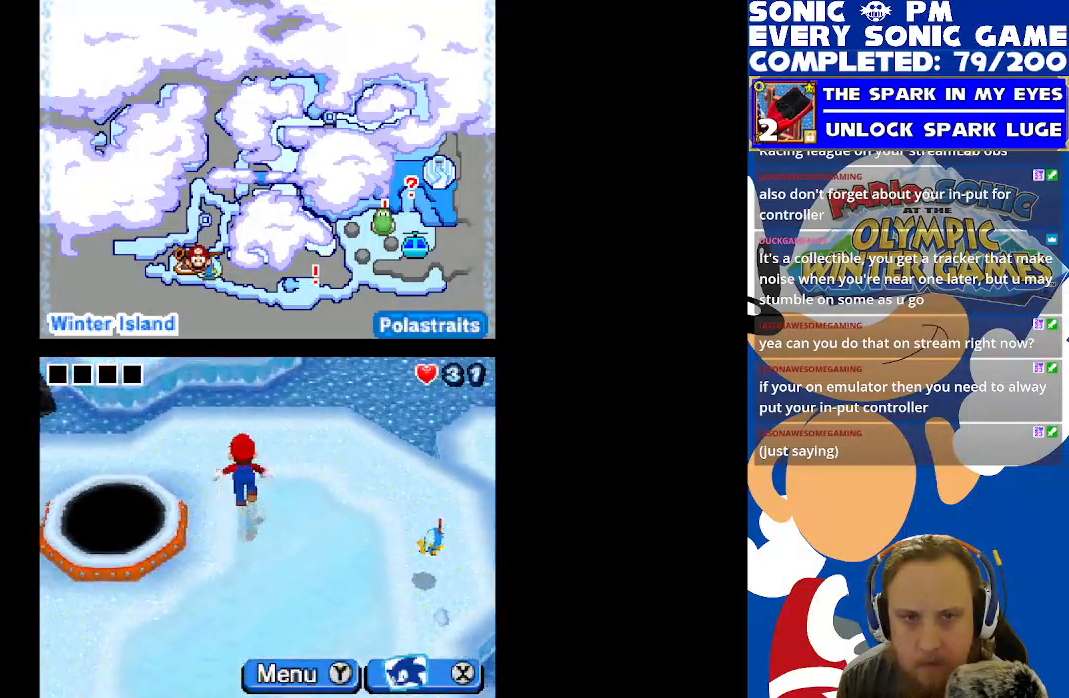
{"buttons": ["DPAD_DOWN", "DPAD_RIGHT"], "left_stick": "center", "right_stick": "center", "events": [[50, "DPAD_UP", "up"], [450, "DPAD_DOWN", "down"]]}
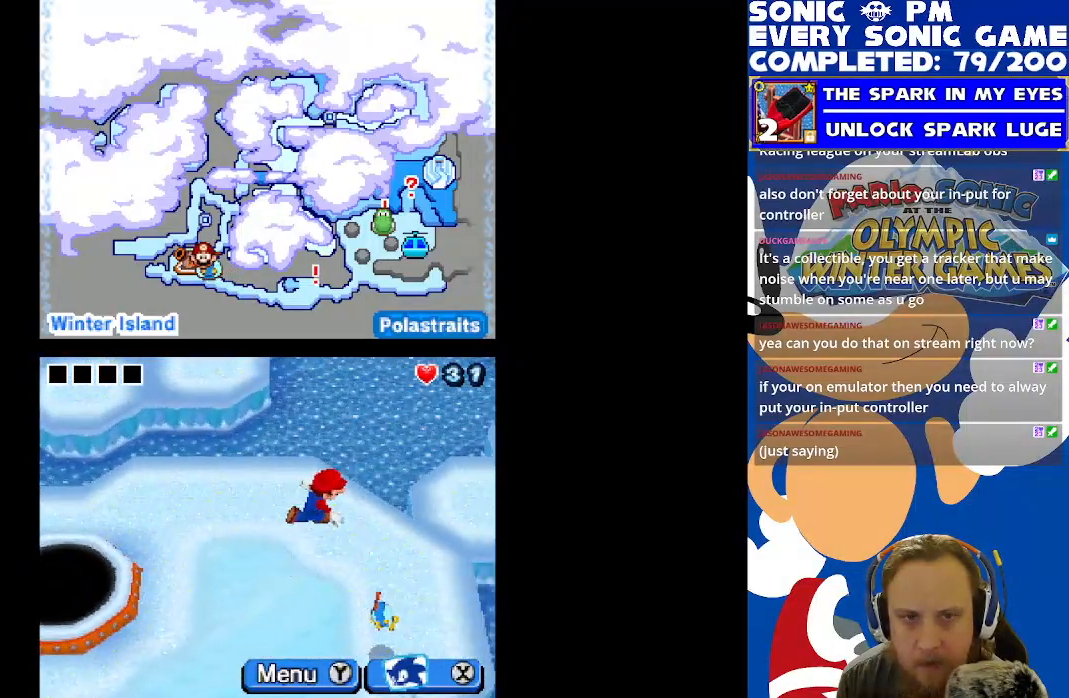
{"buttons": ["DPAD_UP", "DPAD_RIGHT"], "left_stick": "center", "right_stick": "center", "events": [[33, "DPAD_DOWN", "up"], [150, "DPAD_UP", "down"]]}
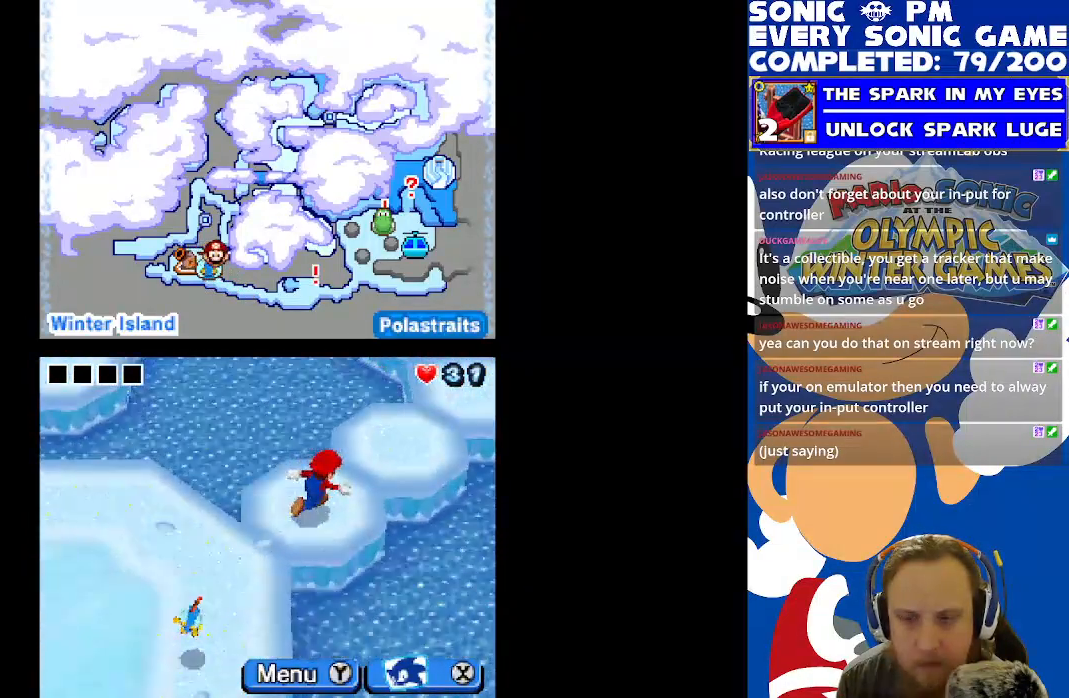
{"buttons": ["DPAD_UP", "DPAD_RIGHT"], "left_stick": "center", "right_stick": "center", "events": []}